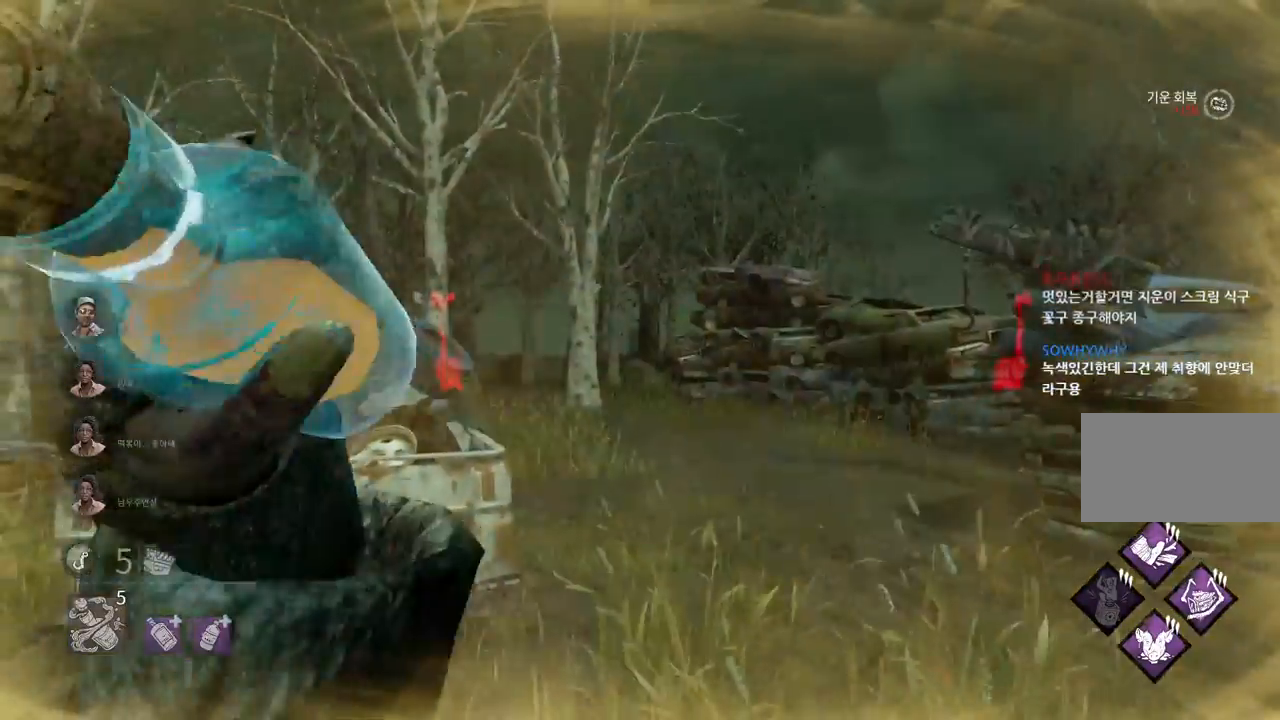
Gameplay with keyboard and mouse; each line is a JSON object with the keys and mouse buttons held at the frame after it. "events" lists presses ("down") and releases ("up") of "a", "ctrl", "d", "e", "q", "s", "shift", "space", "w", "mouse_left", "mouse_wheel", "mouse_right", "mouse_mb4" and "mouse_mb5" between this image and that frame as [ms after this image, input, new state], when the widget could be followed in between. "mouse_left", "mouse_wheel", "mouse_right", "mouse_mb4", "mouse_mb5" = the "left", "wheel", "right", "mb4", "mb5" buttons of the "mouse" list. No other keys are recorded. "wheel" means that the mouse wheel is clicked or scrolled. Mouse movement is not recorded.
{"keys": ["d", "w"], "mouse": [], "events": [[467, "d", "down"]]}
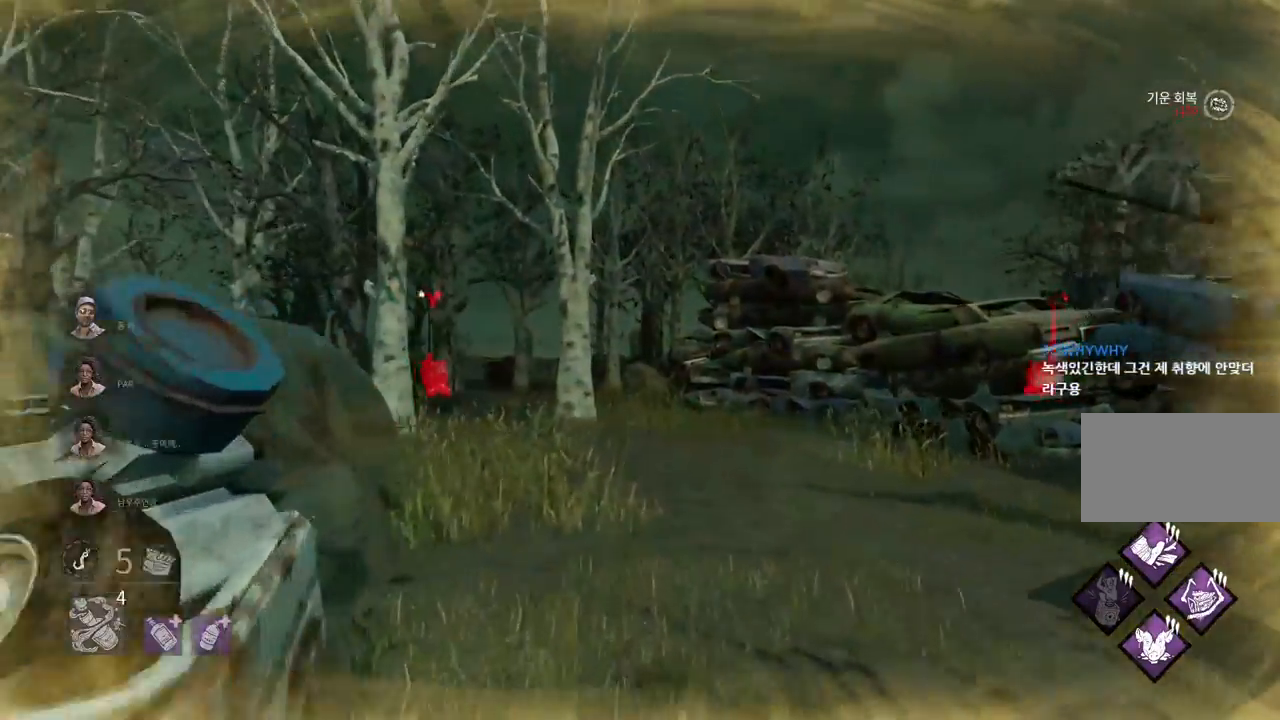
{"keys": ["w"], "mouse": [], "events": [[50, "d", "up"], [233, "d", "down"], [317, "d", "up"]]}
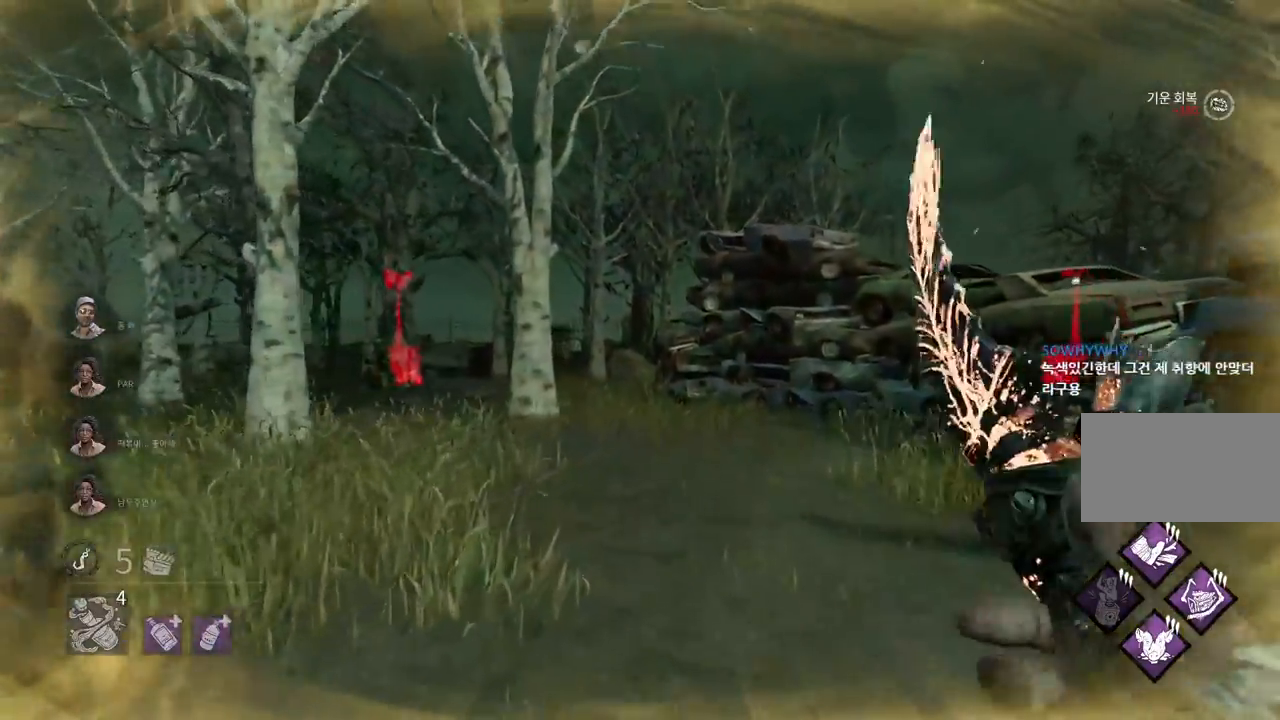
{"keys": ["w"], "mouse": [], "events": []}
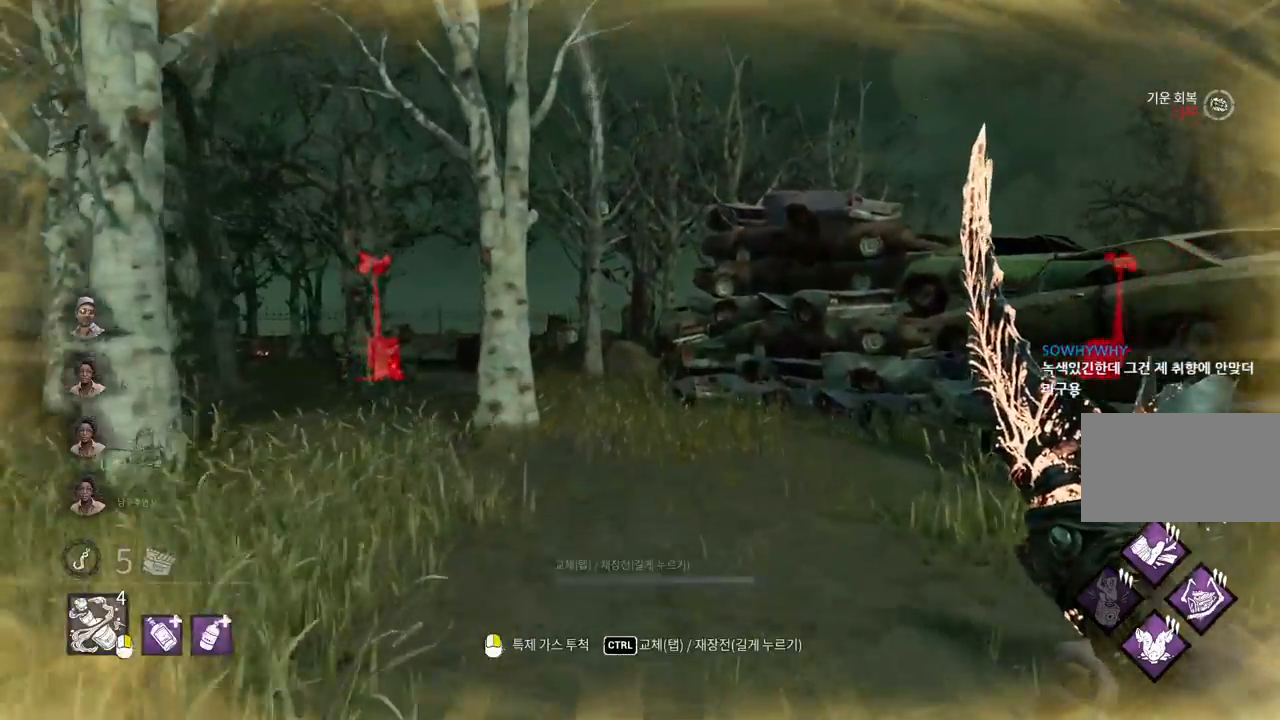
{"keys": ["w"], "mouse": [], "events": []}
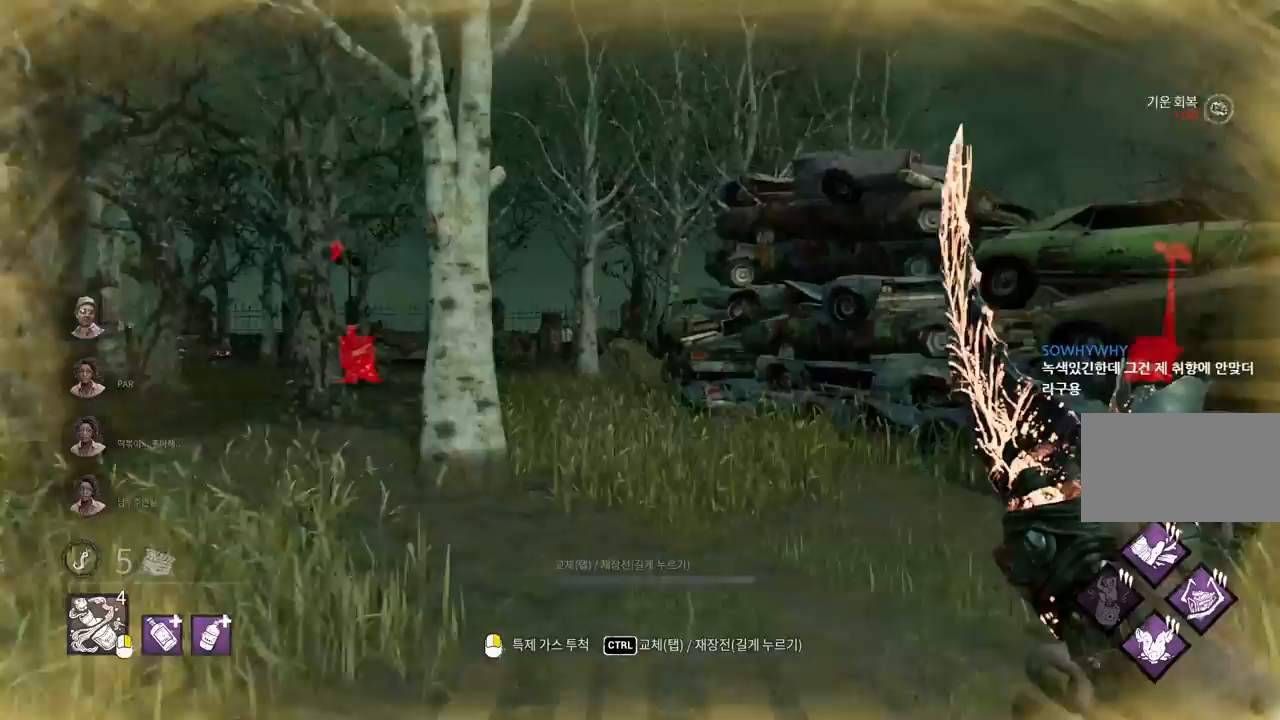
{"keys": ["w"], "mouse": [], "events": []}
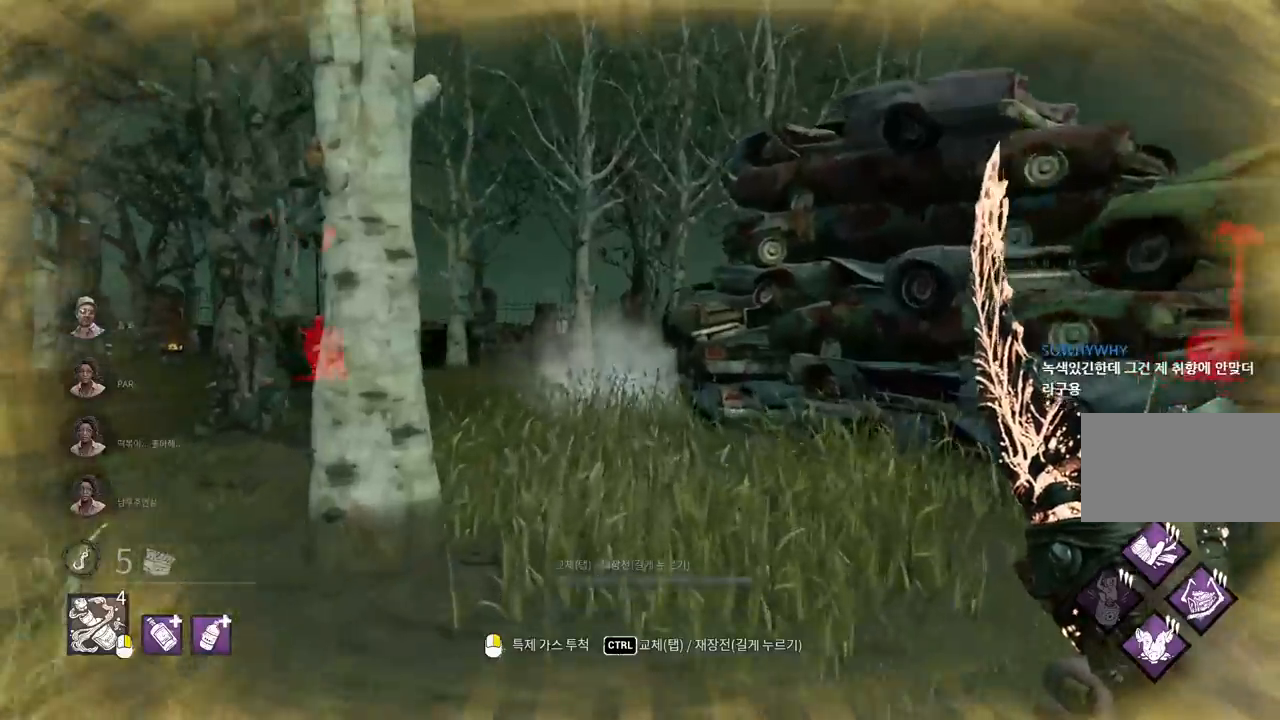
{"keys": ["w"], "mouse": [], "events": []}
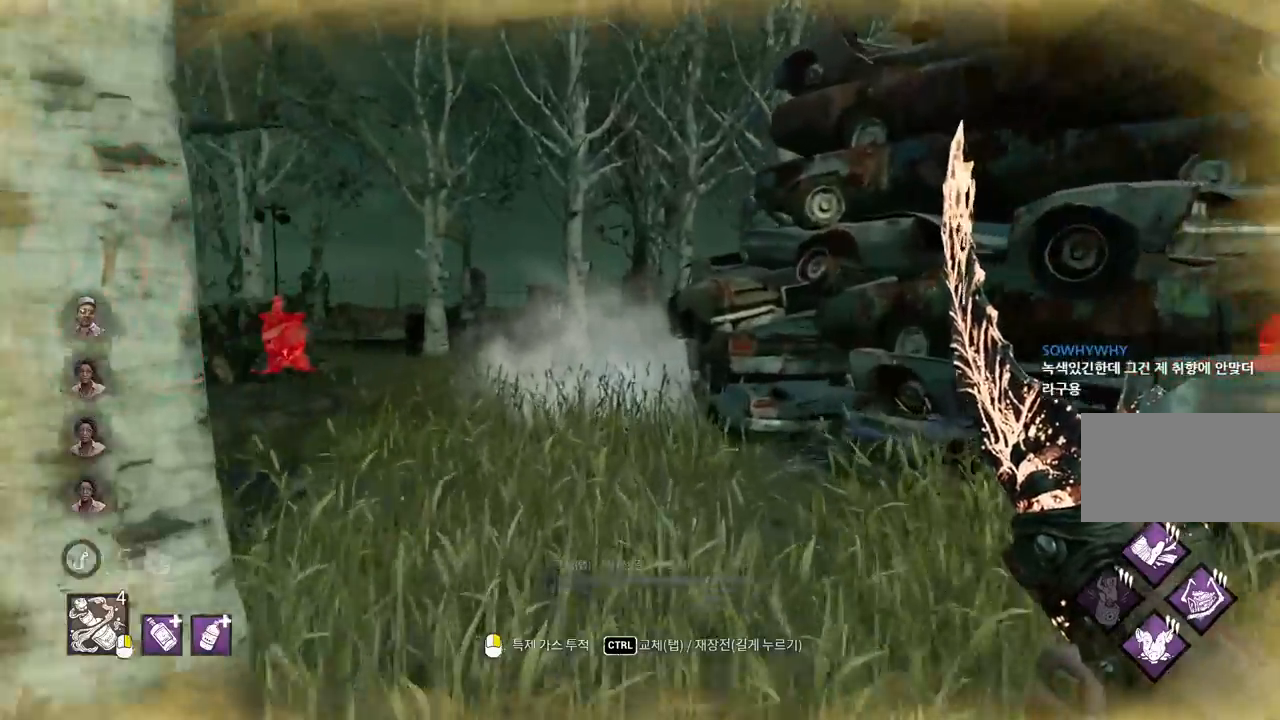
{"keys": ["w"], "mouse": [], "events": []}
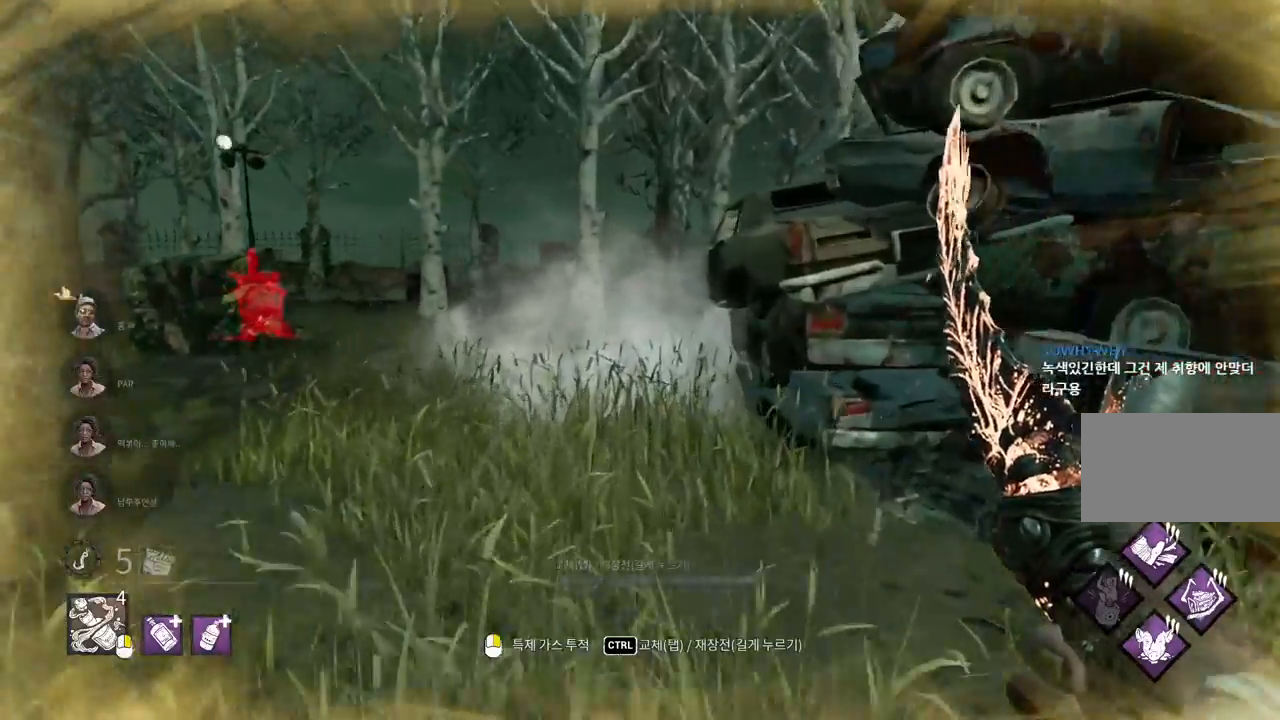
{"keys": ["w"], "mouse": [], "events": []}
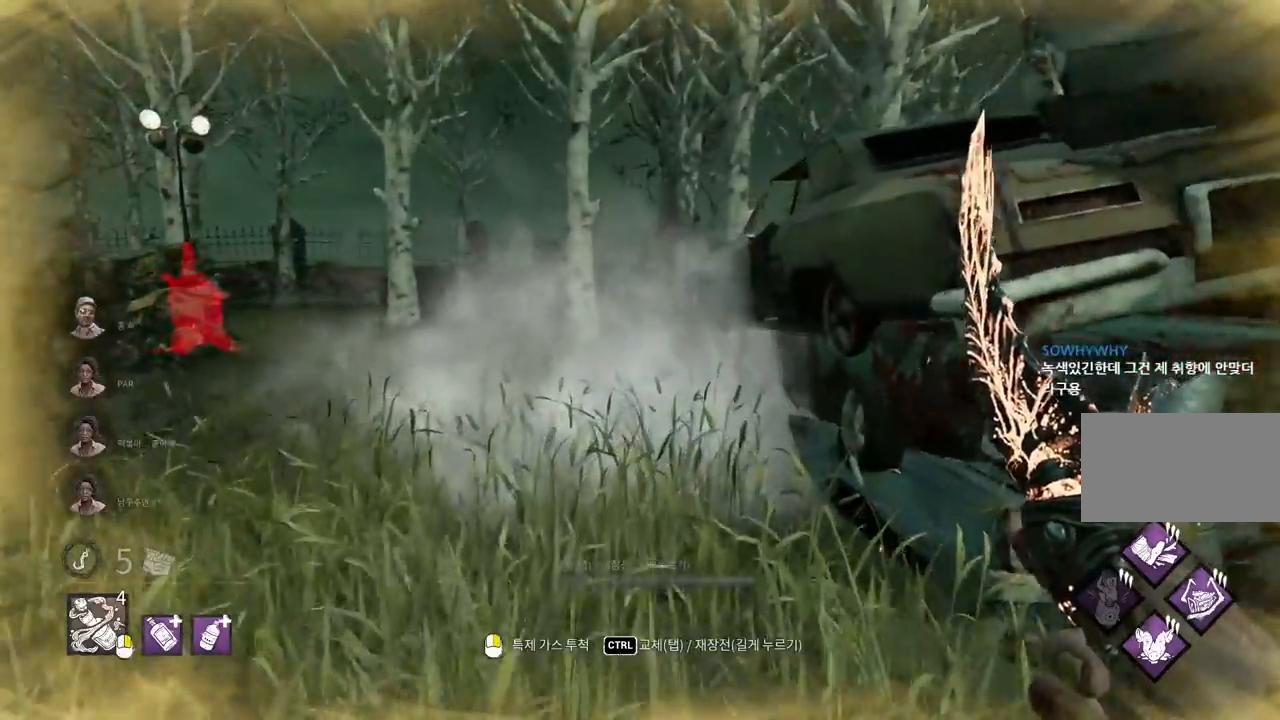
{"keys": ["w"], "mouse": [], "events": [[83, "ctrl", "down"], [250, "ctrl", "up"]]}
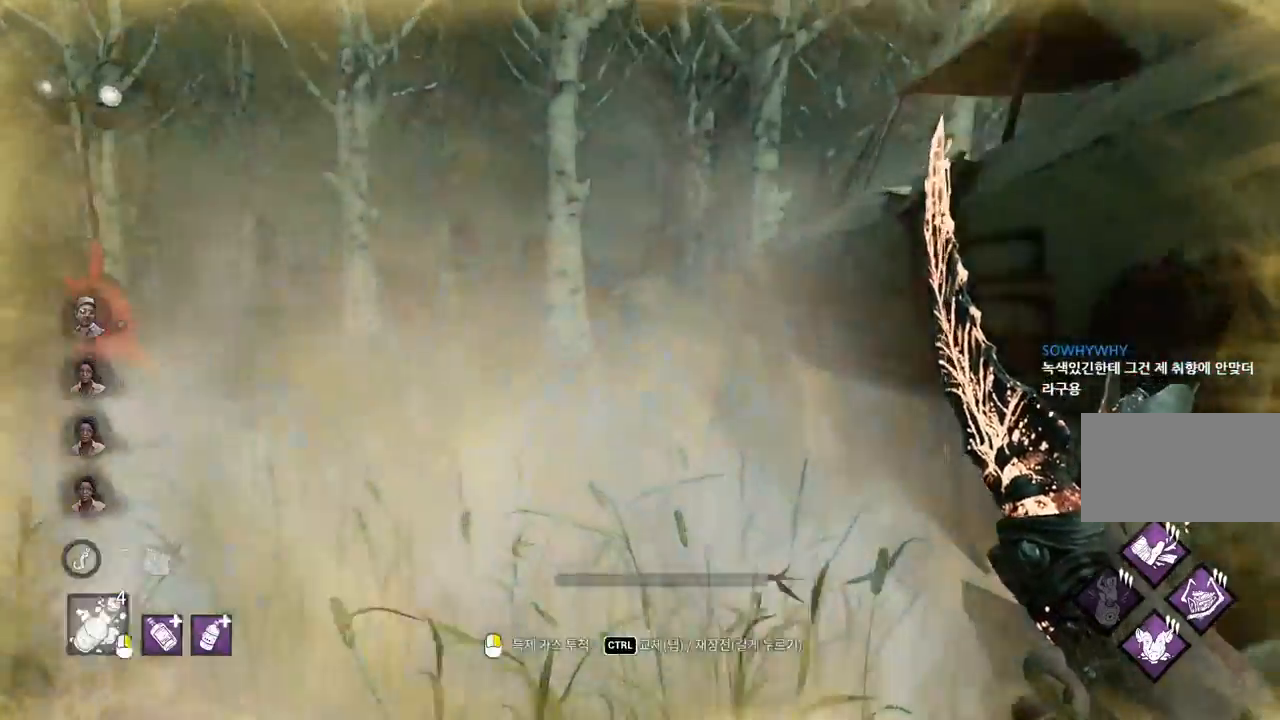
{"keys": ["a", "w"], "mouse": [], "events": [[117, "a", "down"], [417, "a", "up"], [483, "a", "down"]]}
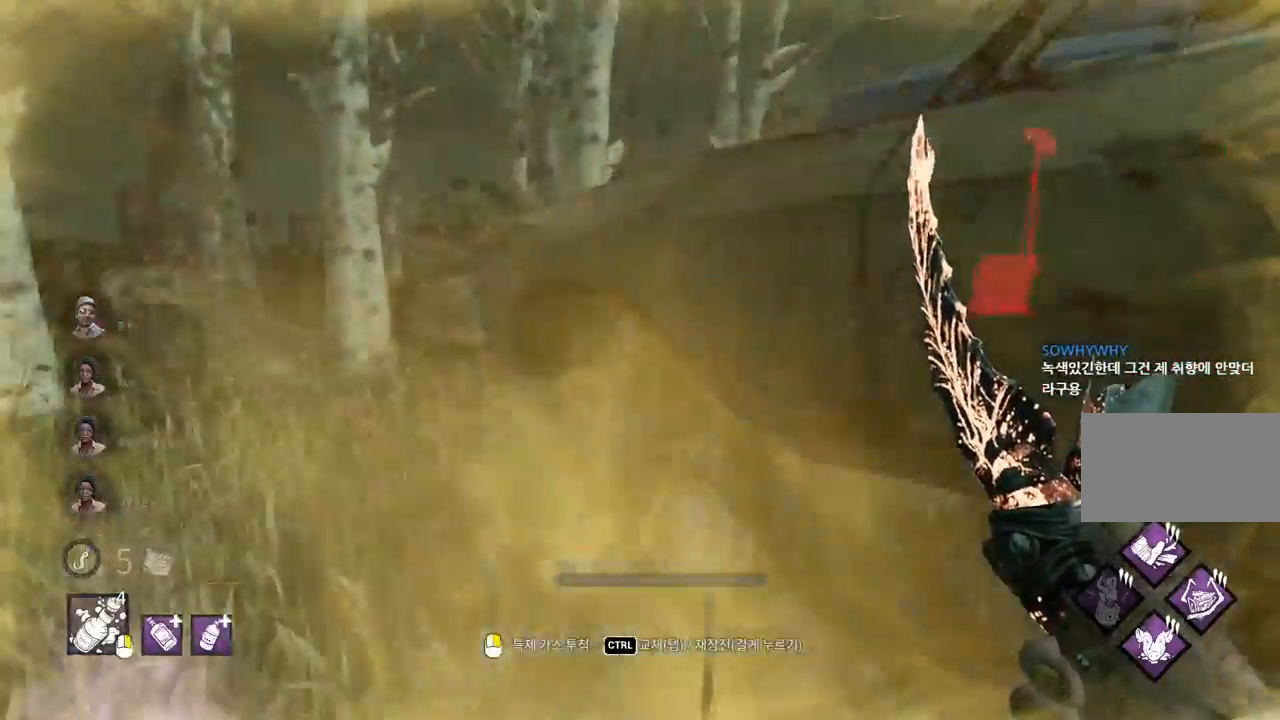
{"keys": ["a", "w"], "mouse": [], "events": [[83, "a", "up"], [100, "a", "down"], [350, "a", "up"], [400, "a", "down"]]}
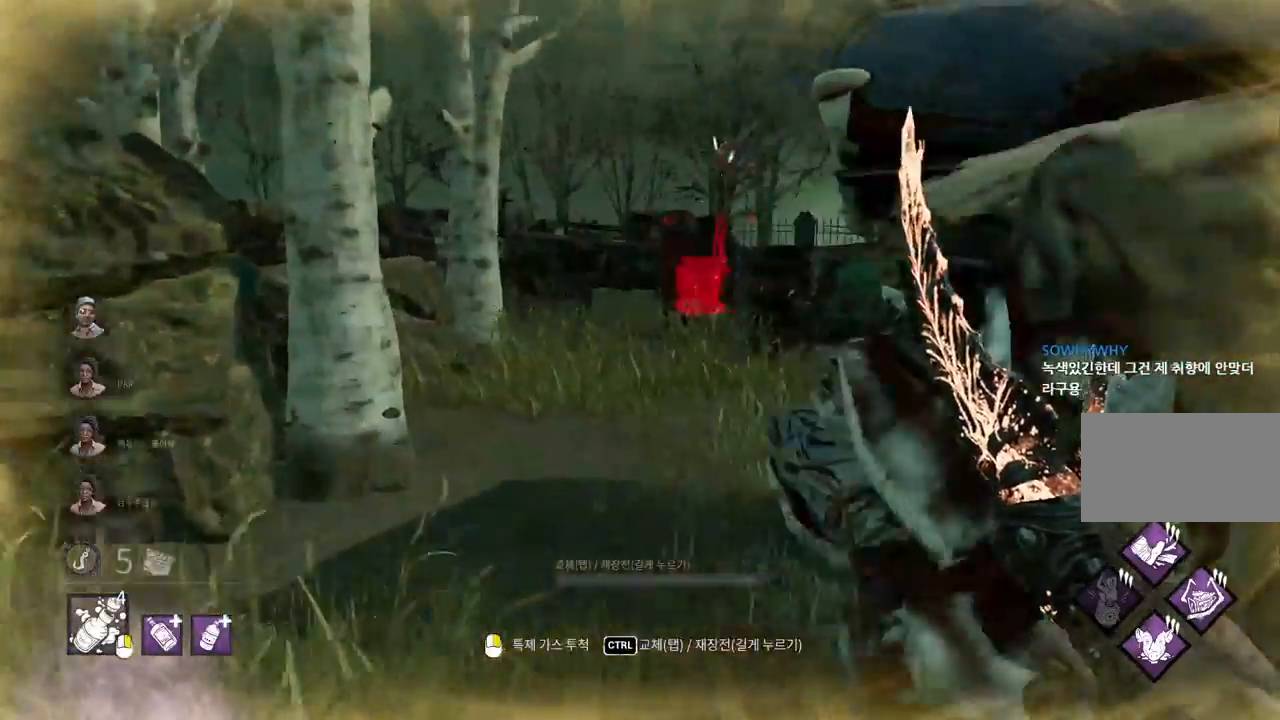
{"keys": ["w"], "mouse": [], "events": [[50, "a", "up"]]}
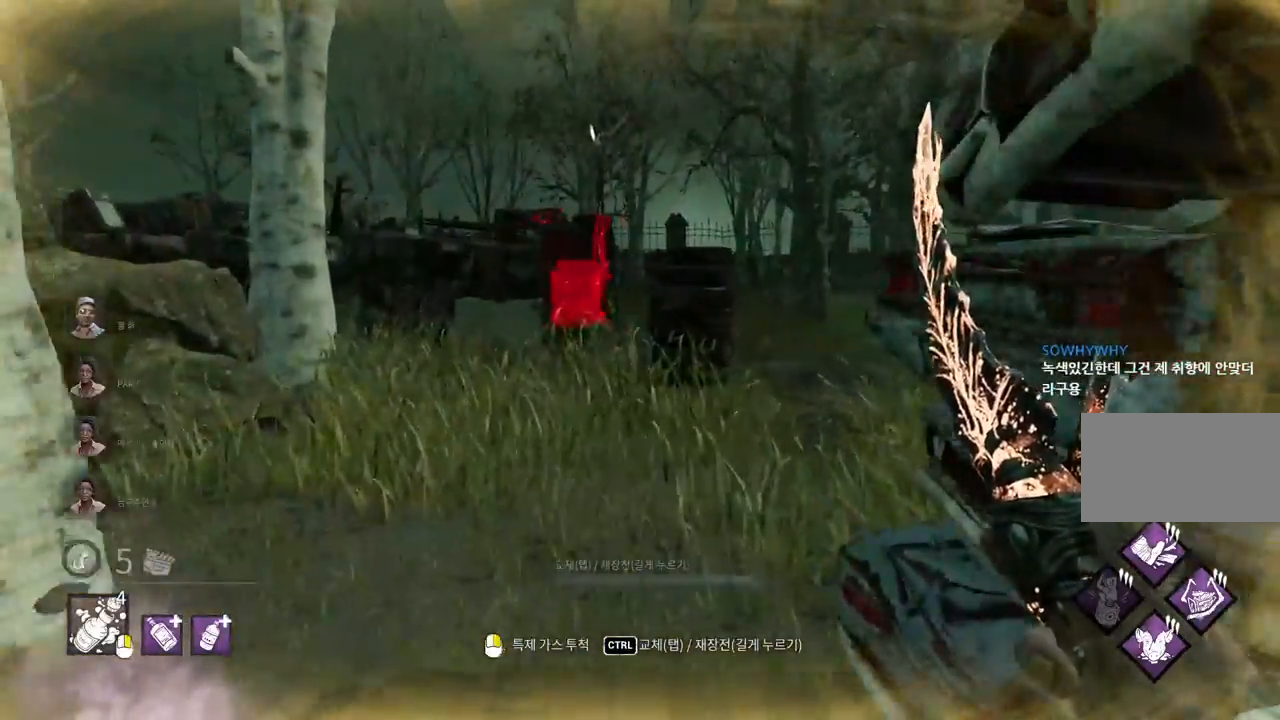
{"keys": ["w"], "mouse": [], "events": []}
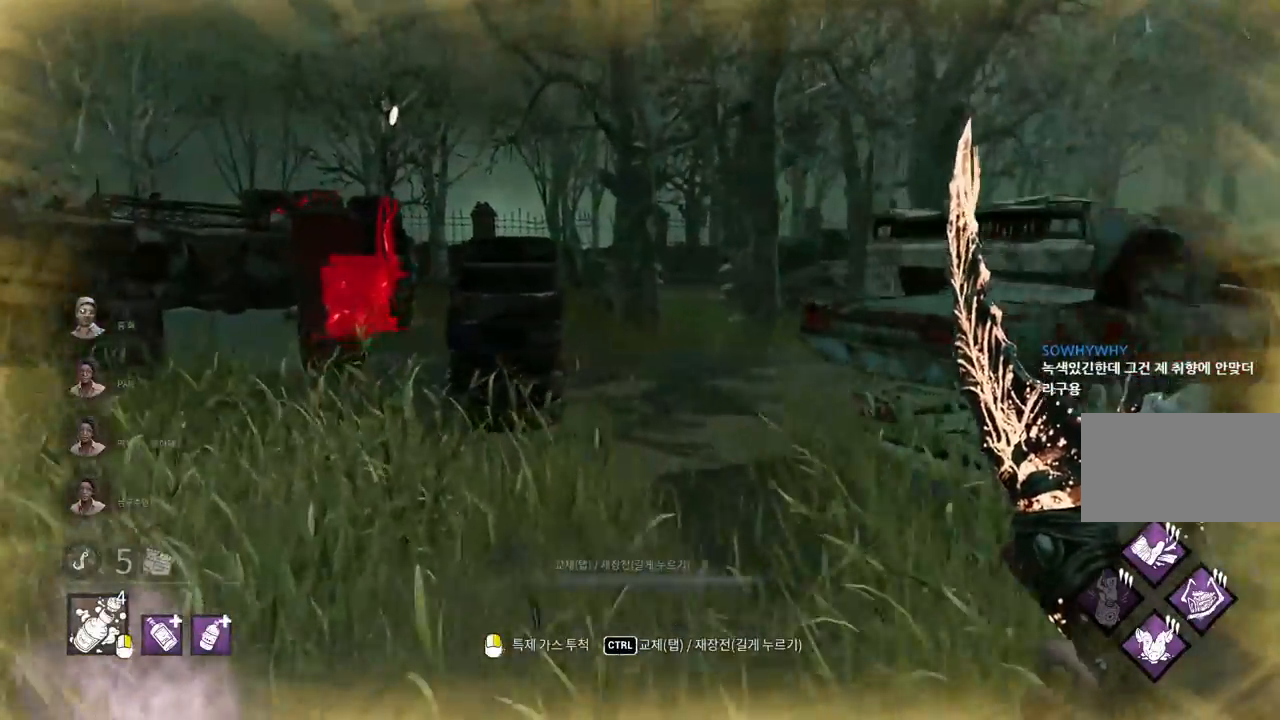
{"keys": ["a", "w"], "mouse": [], "events": [[483, "a", "down"]]}
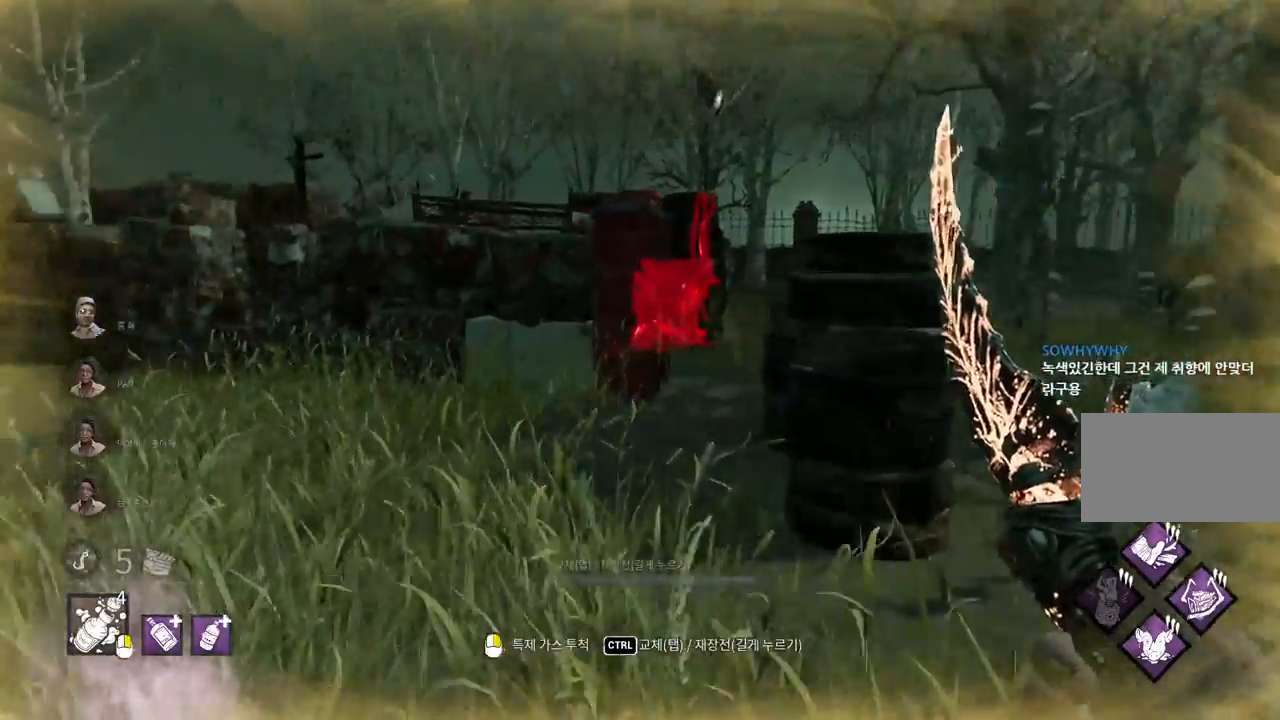
{"keys": ["w"], "mouse": [], "events": [[100, "a", "up"]]}
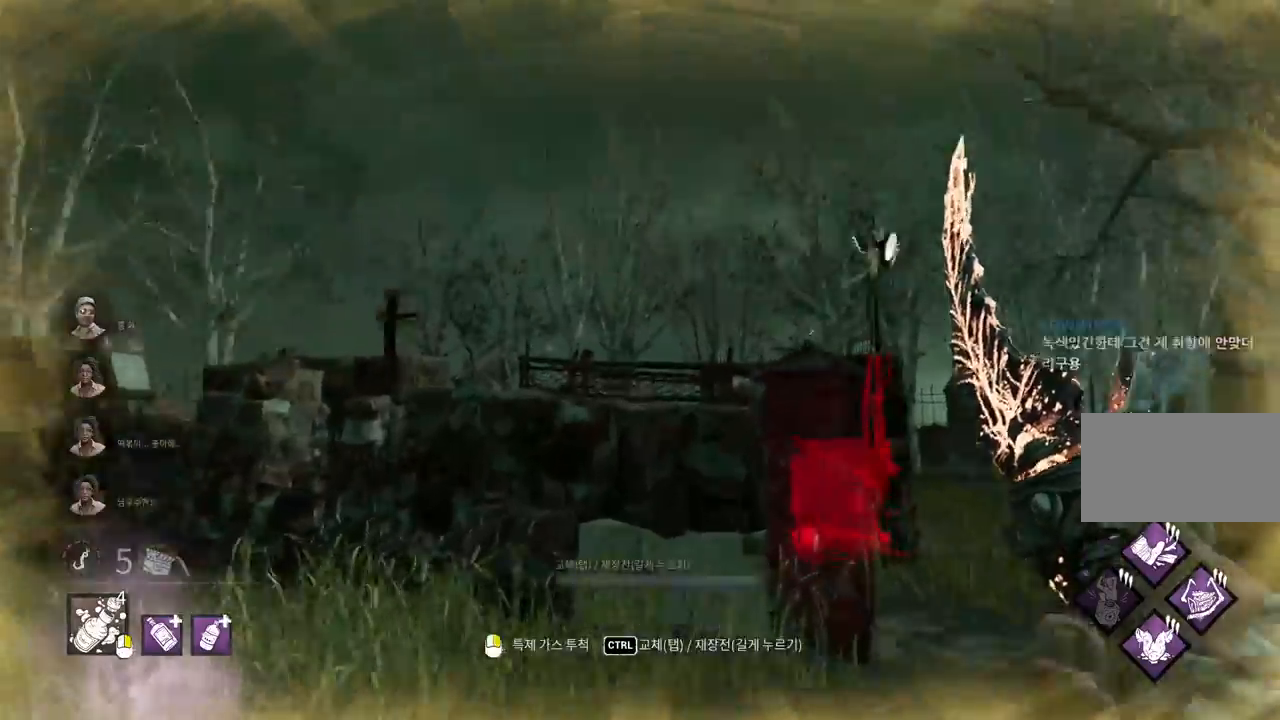
{"keys": ["w"], "mouse": [], "events": [[183, "mouse_right", "down"], [317, "mouse_right", "up"]]}
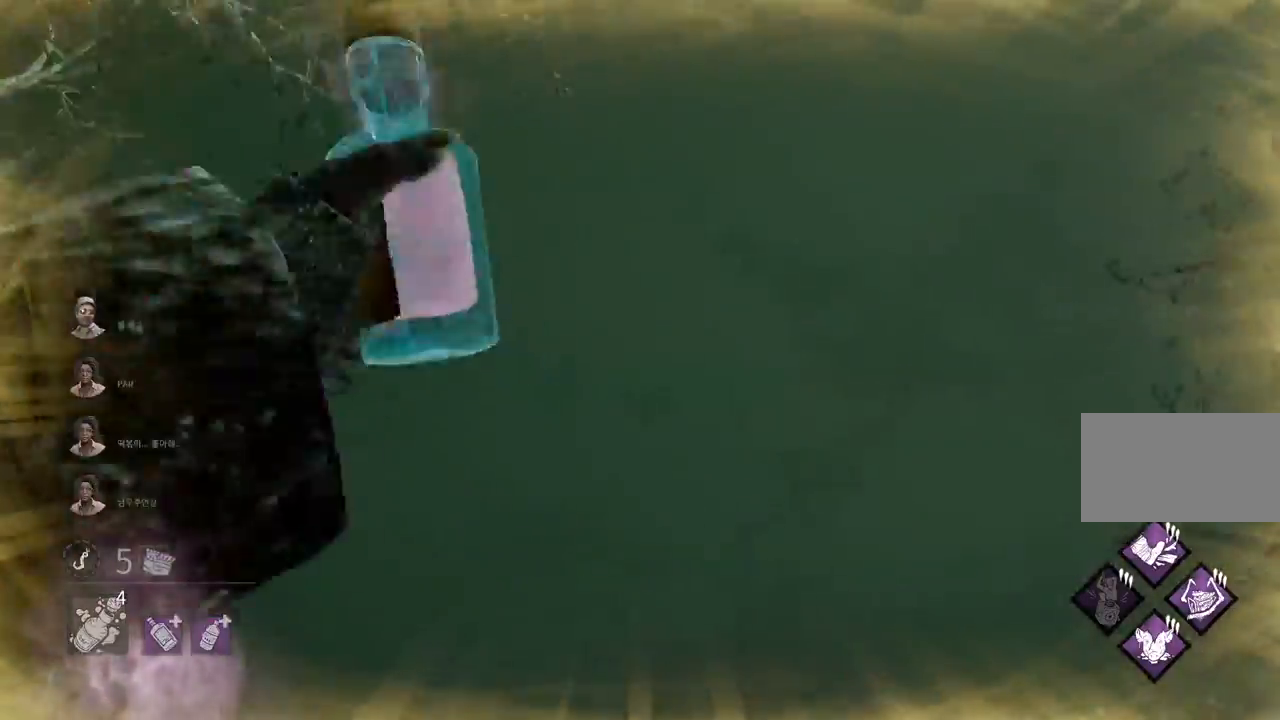
{"keys": ["d", "w"], "mouse": [], "events": [[50, "d", "down"], [83, "w", "up"], [300, "w", "down"]]}
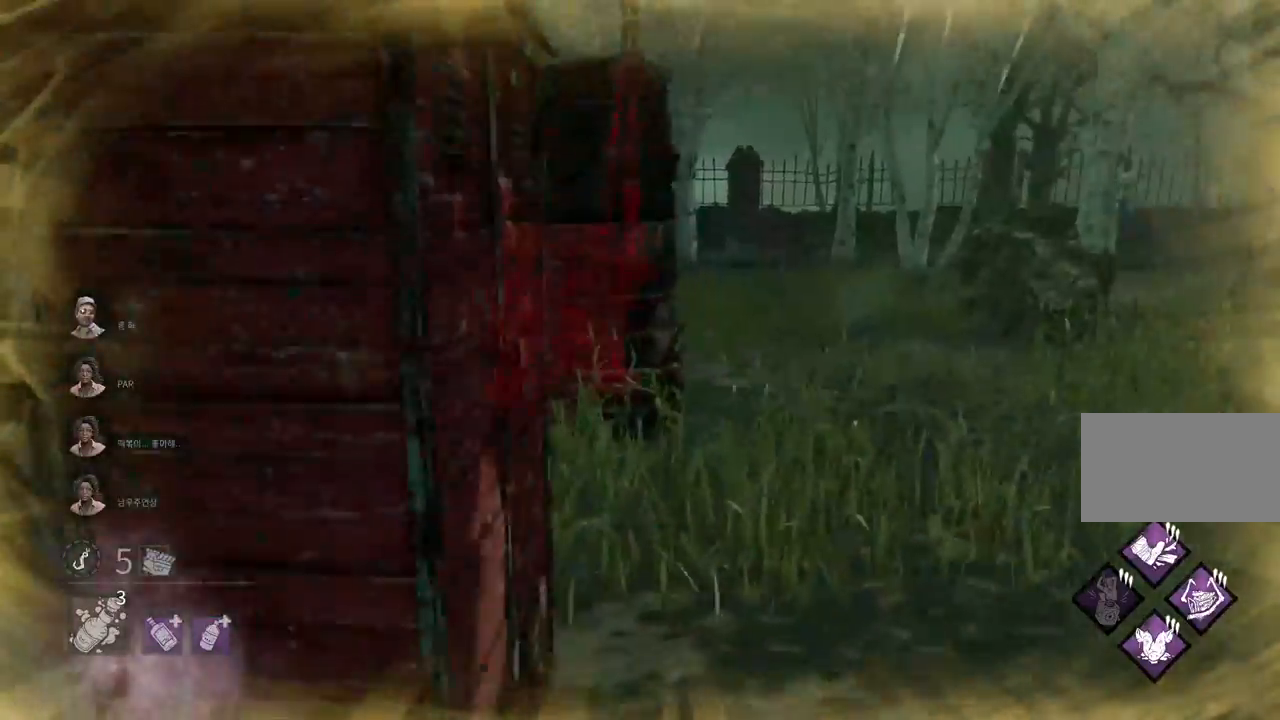
{"keys": ["w"], "mouse": [], "events": [[167, "d", "up"], [267, "d", "down"], [400, "d", "up"]]}
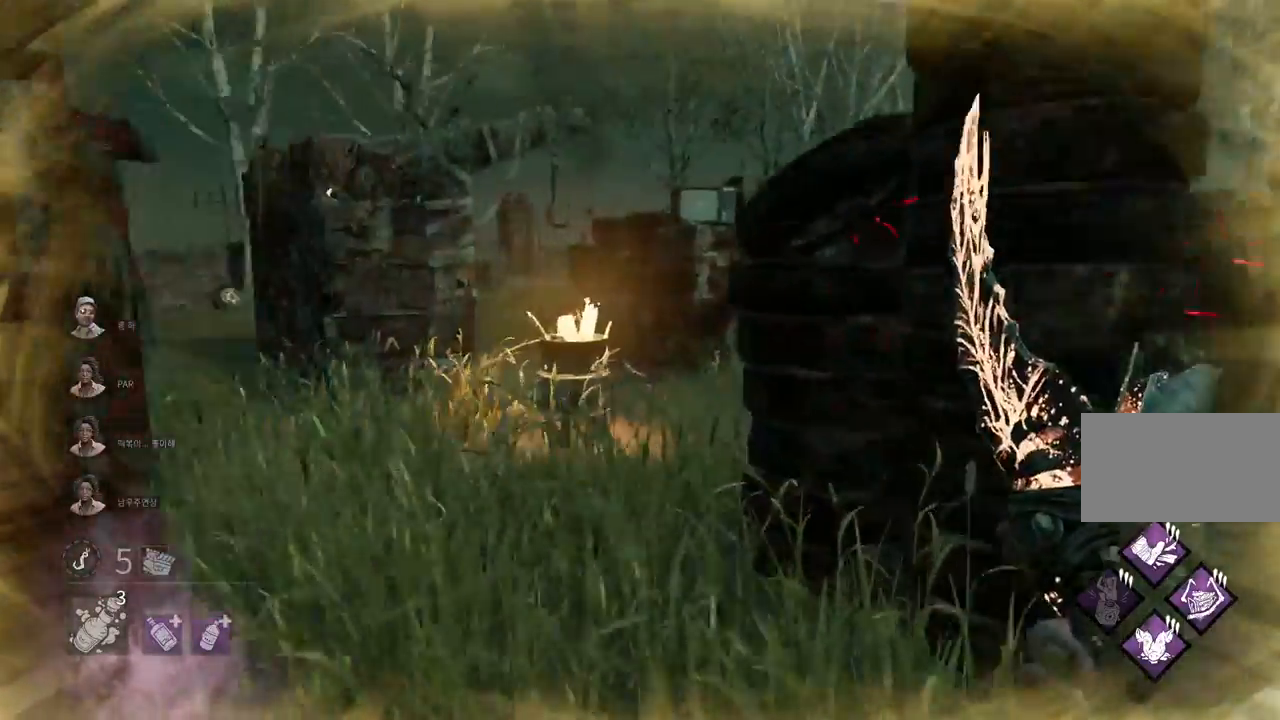
{"keys": ["a", "w"], "mouse": [], "events": [[183, "a", "down"]]}
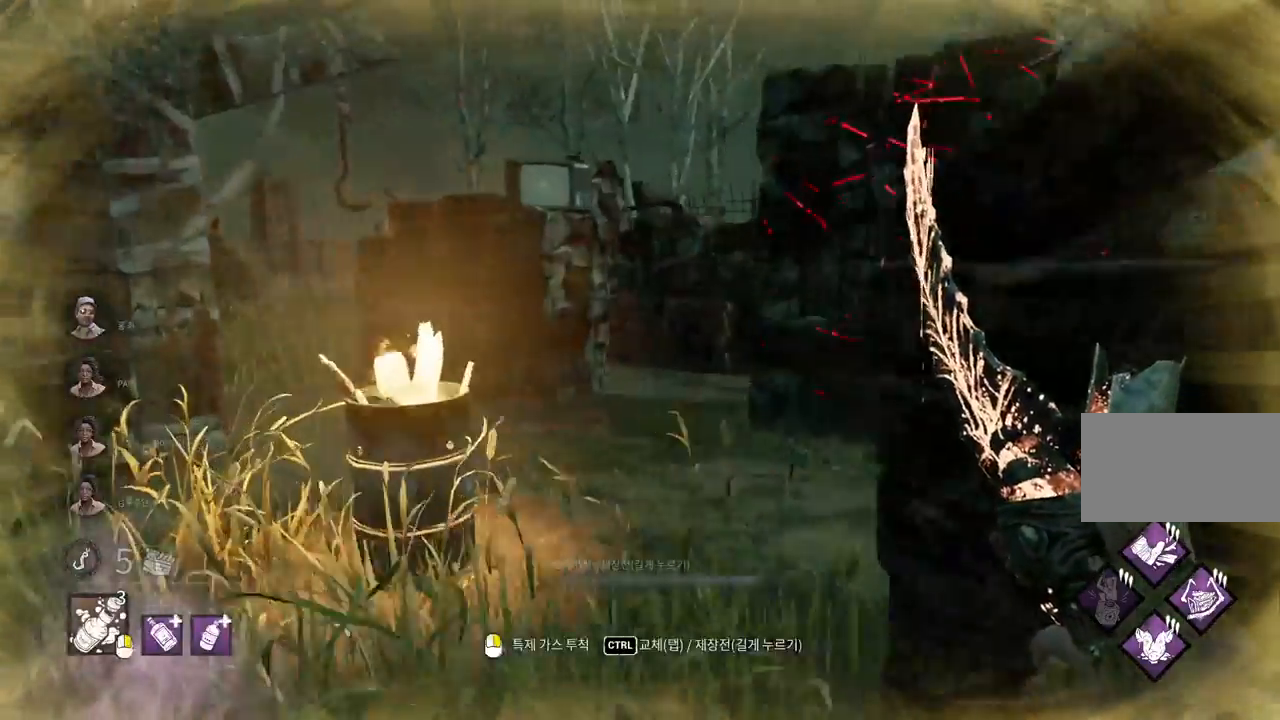
{"keys": ["d", "w"], "mouse": [], "events": [[50, "a", "up"], [350, "d", "down"]]}
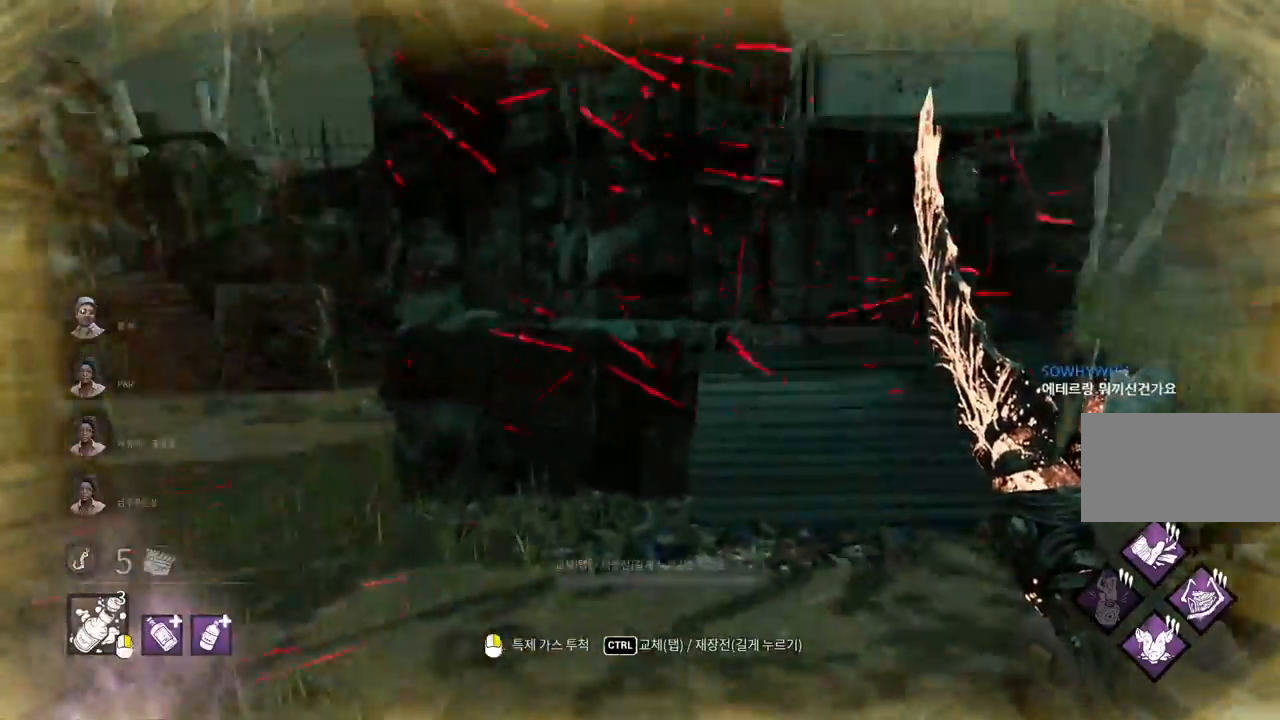
{"keys": ["w"], "mouse": [], "events": [[217, "d", "up"], [283, "d", "down"], [350, "d", "up"]]}
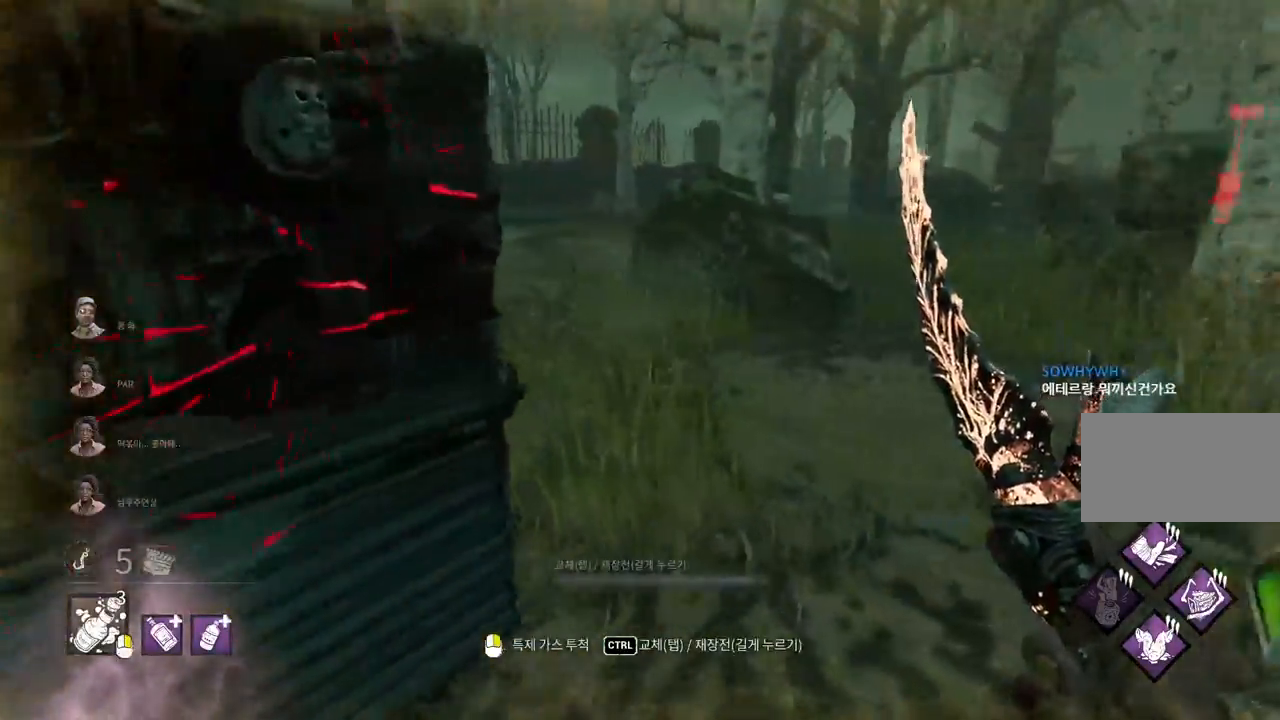
{"keys": ["d", "w"], "mouse": [], "events": [[17, "d", "down"], [133, "d", "up"], [200, "d", "down"], [283, "d", "up"], [333, "d", "down"], [450, "d", "up"], [483, "d", "down"]]}
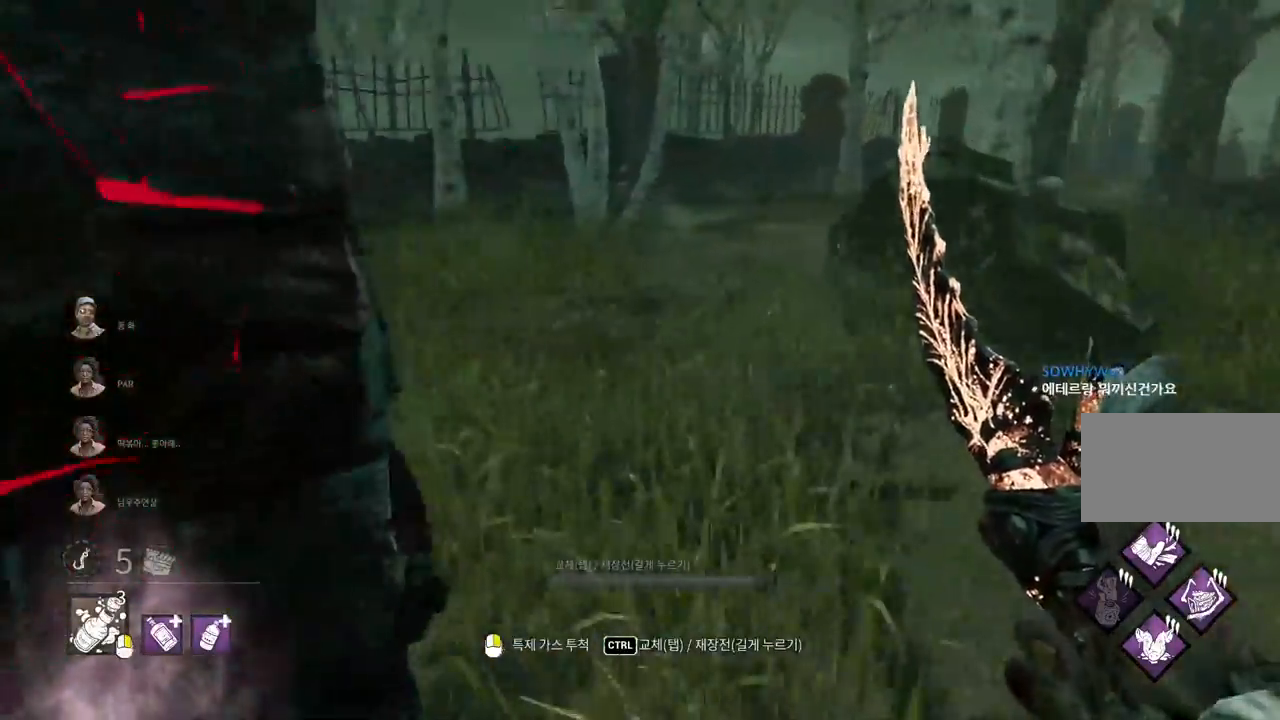
{"keys": ["d", "w"], "mouse": [], "events": [[83, "d", "up"], [133, "d", "down"]]}
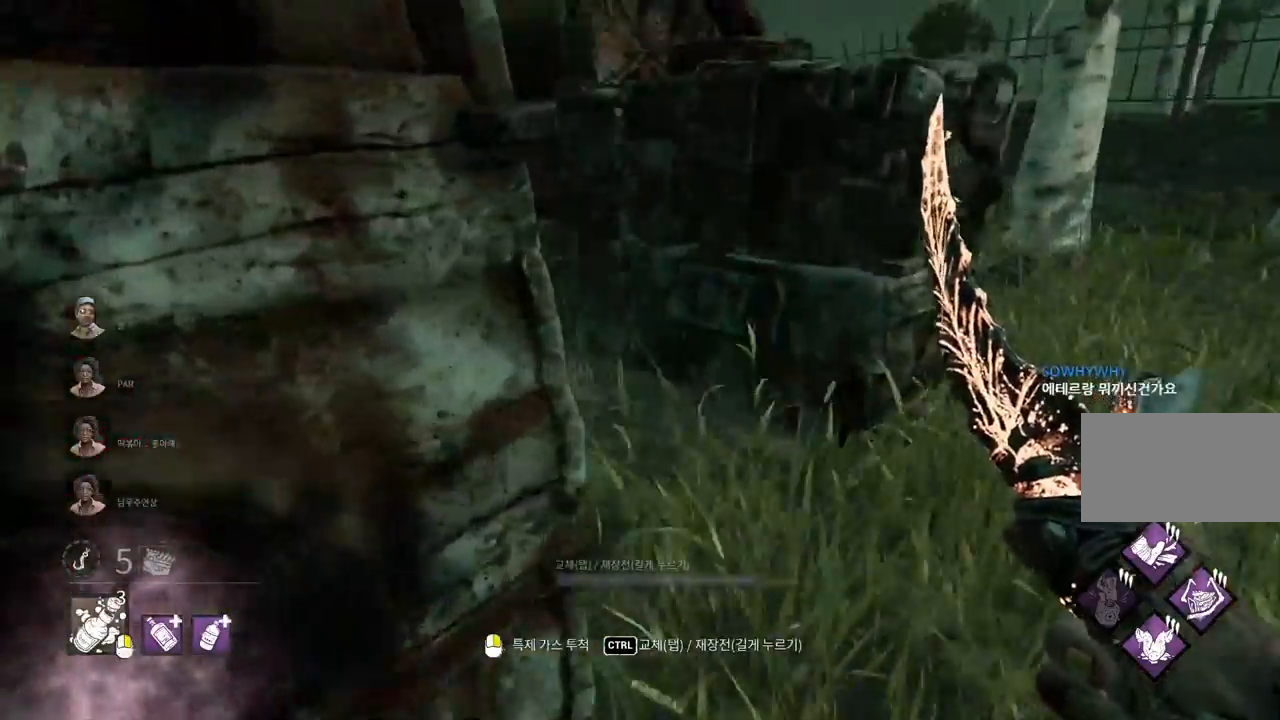
{"keys": ["d"], "mouse": [], "events": [[150, "w", "up"]]}